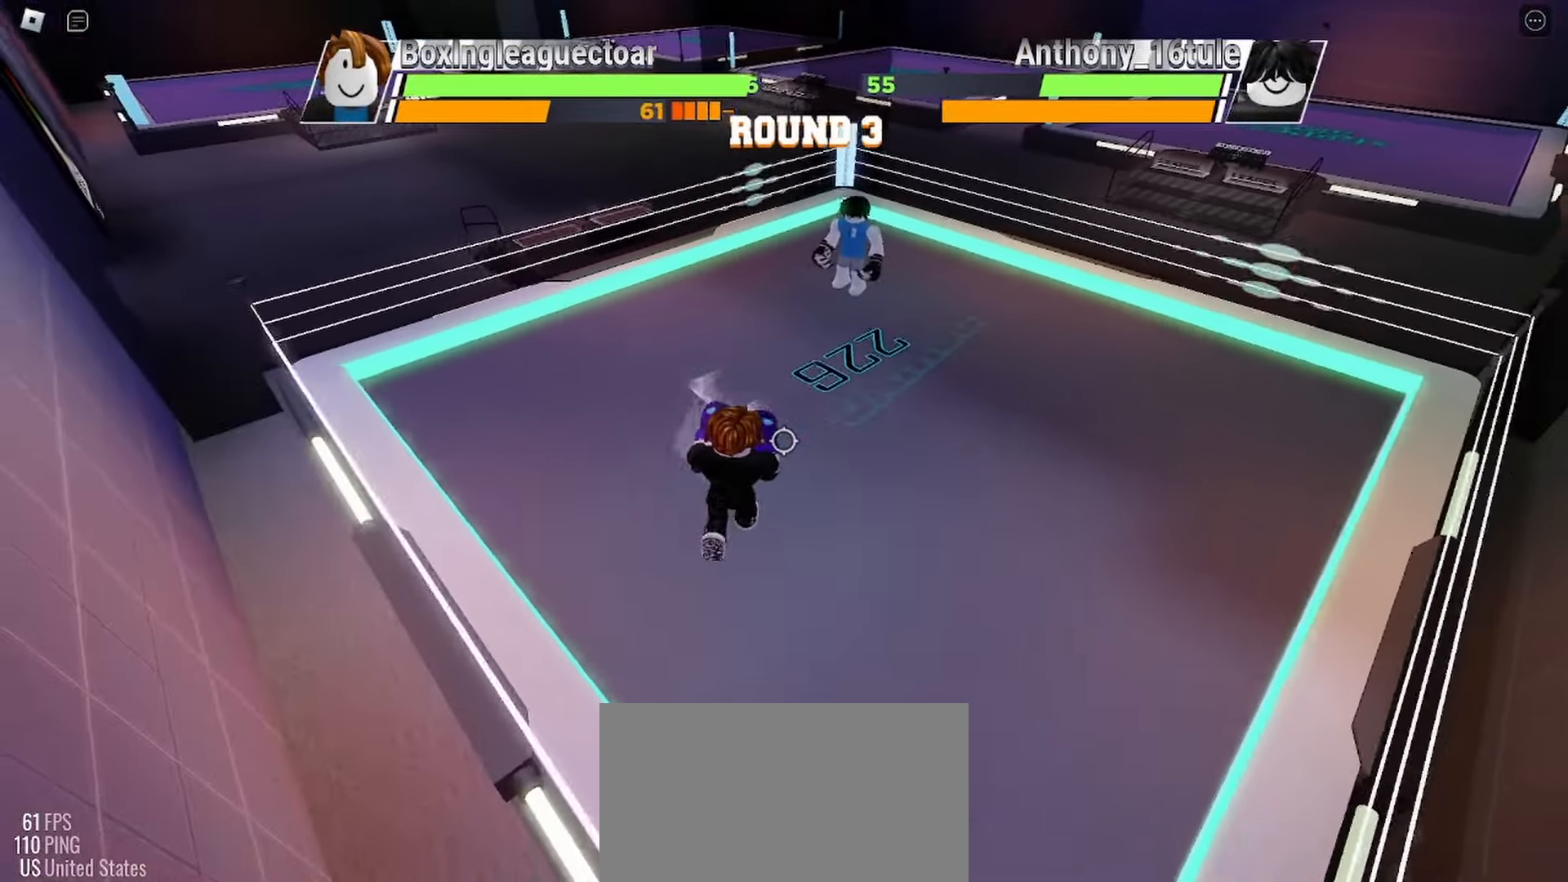
Gameplay with keyboard and mouse; each line is a JSON object with the keys and mouse buttons held at the frame after it. "events" lists presses ("down") and releases ("up") of "c", "ctrl", "e", "r", "space", "x" and "mouse_left" between this image and that frame as [ms after this image, input, new state], when the widget could be followed in between. "mouse_left" = the "left" button of the "mouse" list. No other keys are recorded. Mouse movement is not recorded.
{"keys": ["space"], "mouse": [], "events": []}
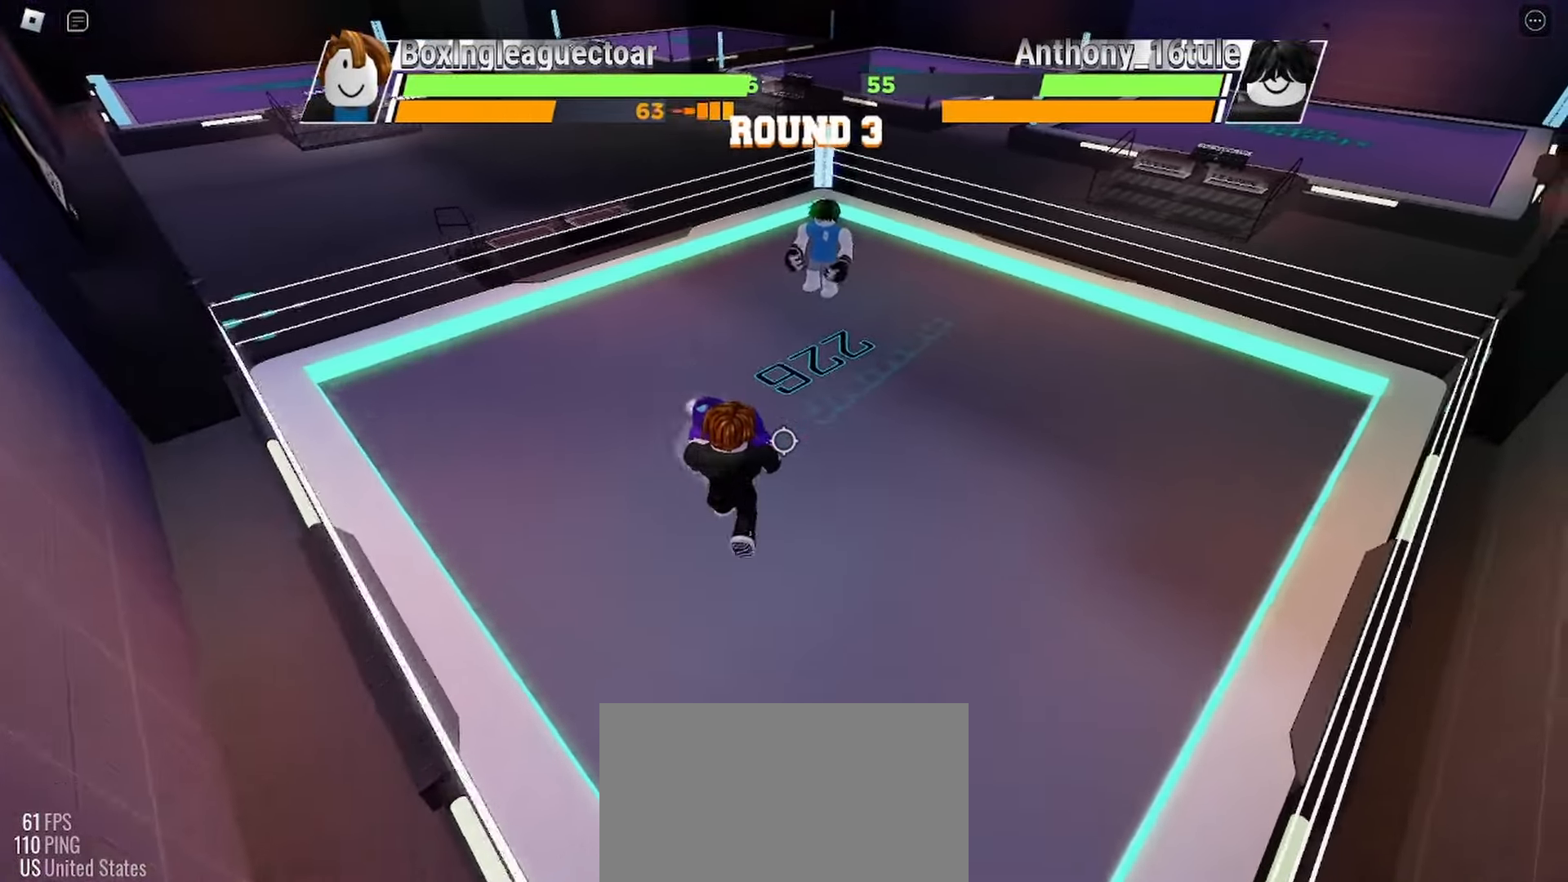
{"keys": [], "mouse": [], "events": [[100, "space", "up"]]}
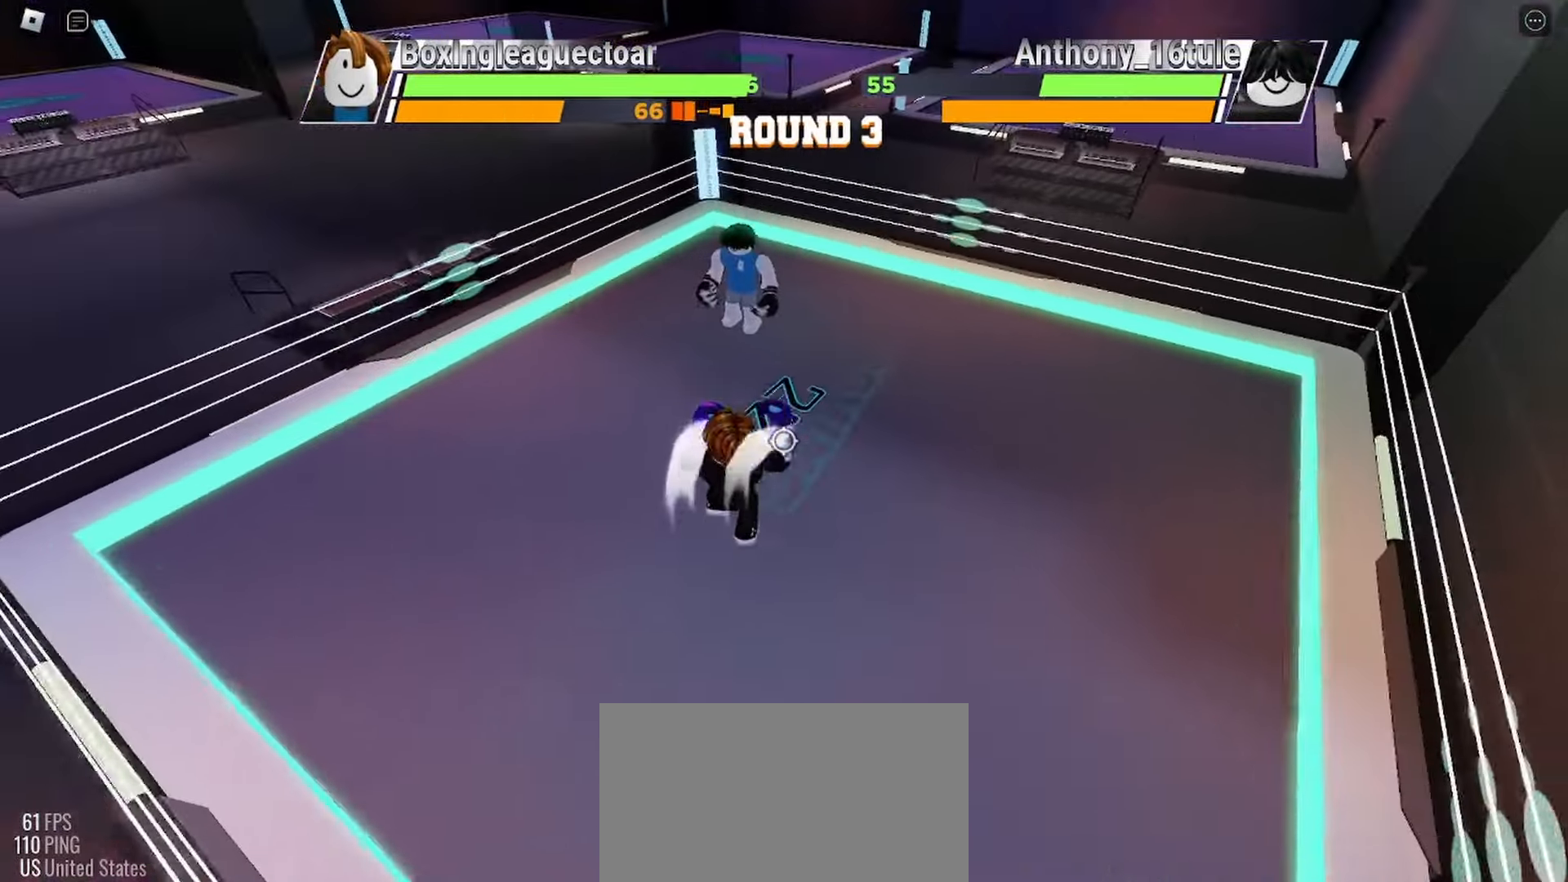
{"keys": [], "mouse": [], "events": []}
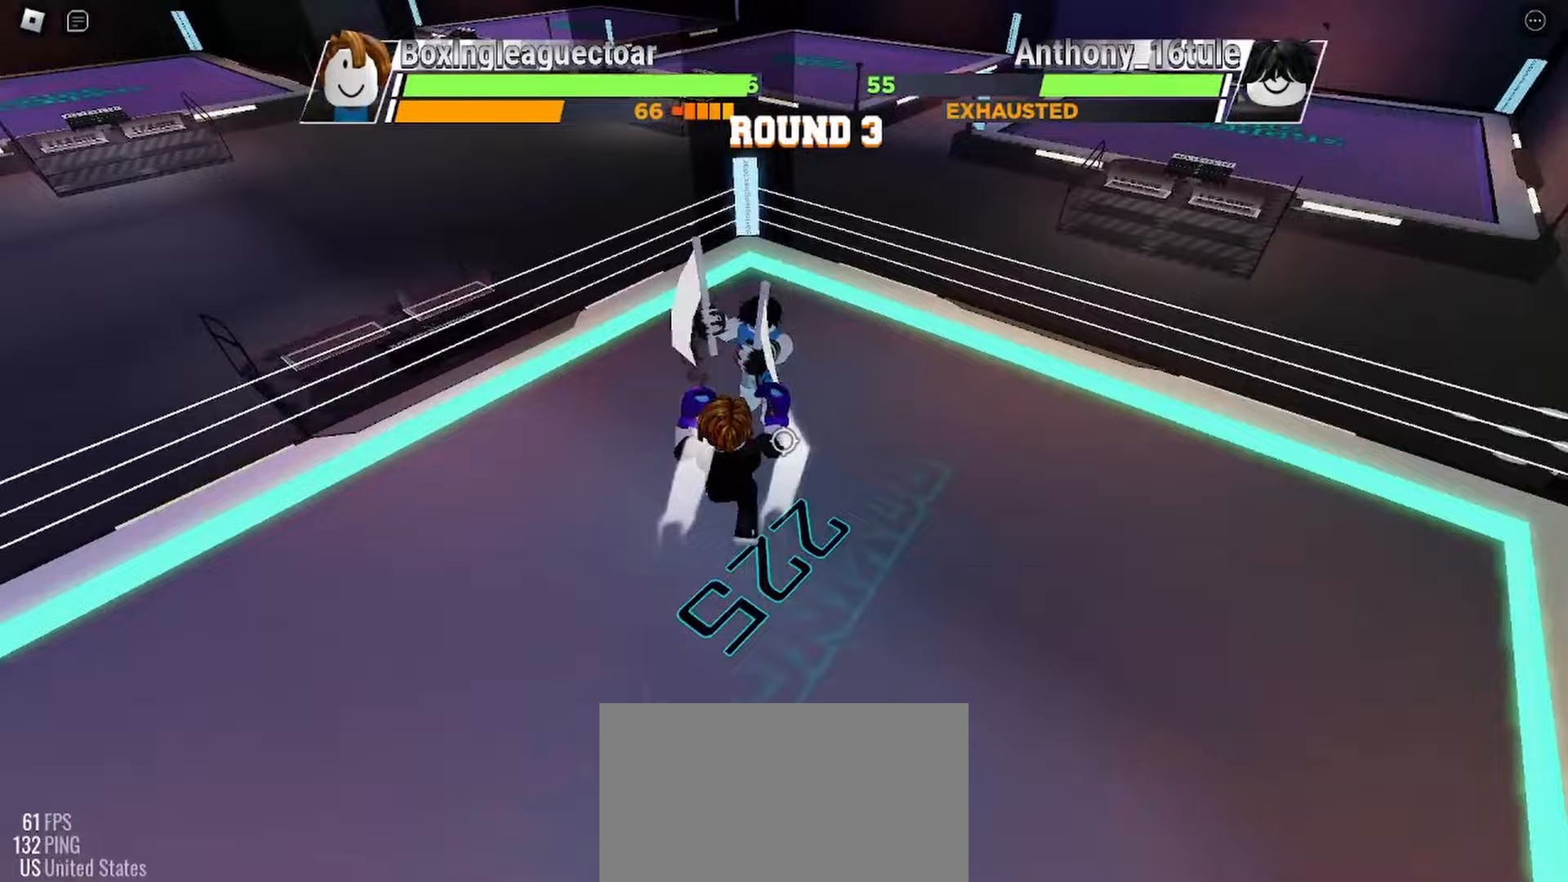
{"keys": [], "mouse": [], "events": [[33, "e", "down"], [233, "e", "up"]]}
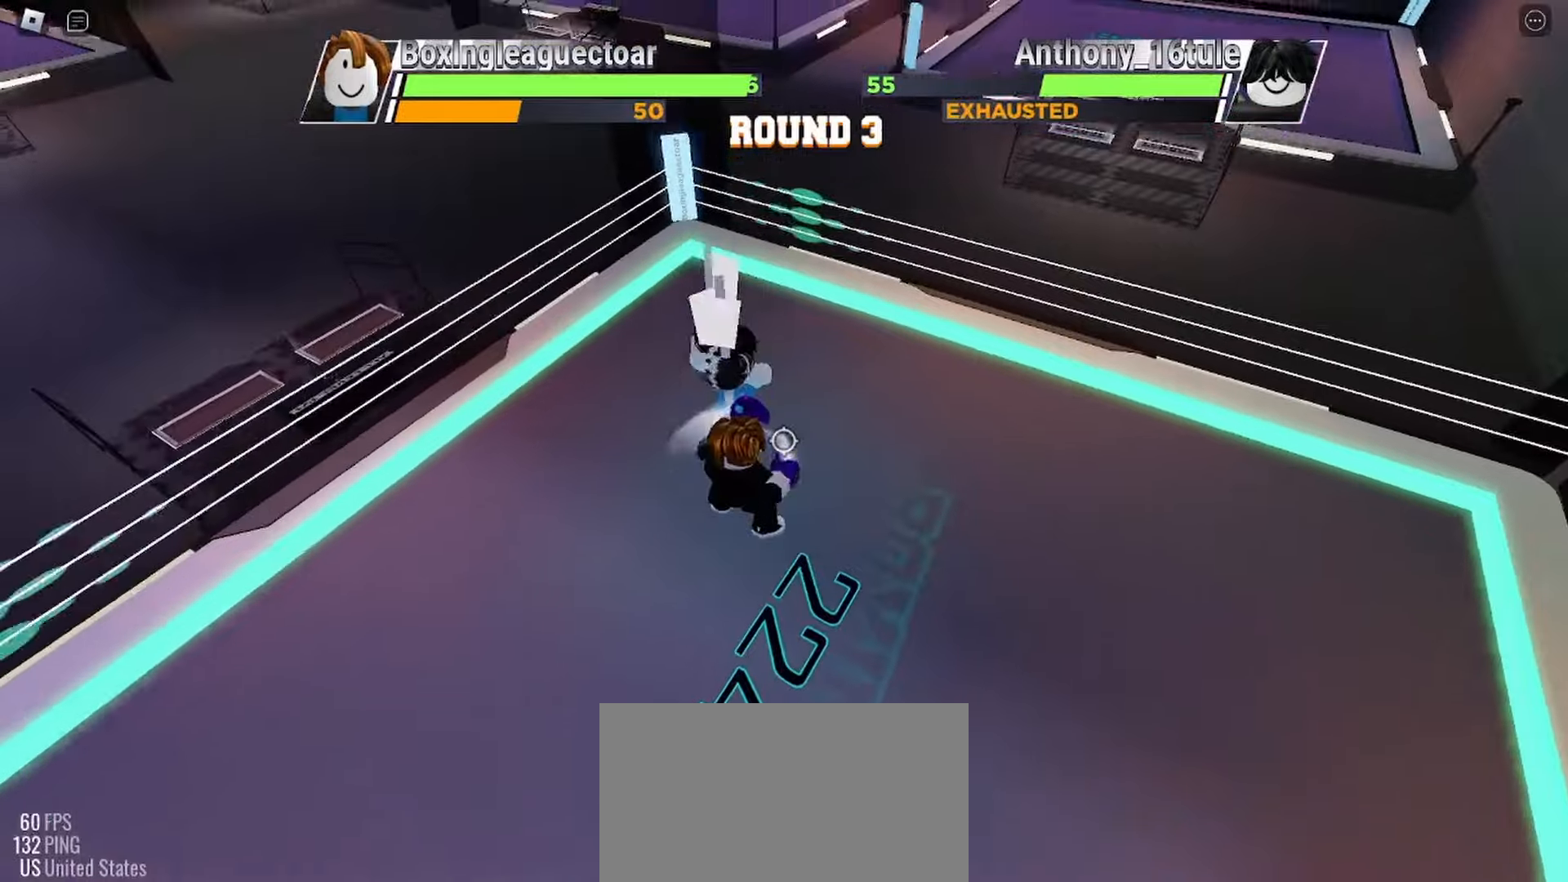
{"keys": [], "mouse": [], "events": []}
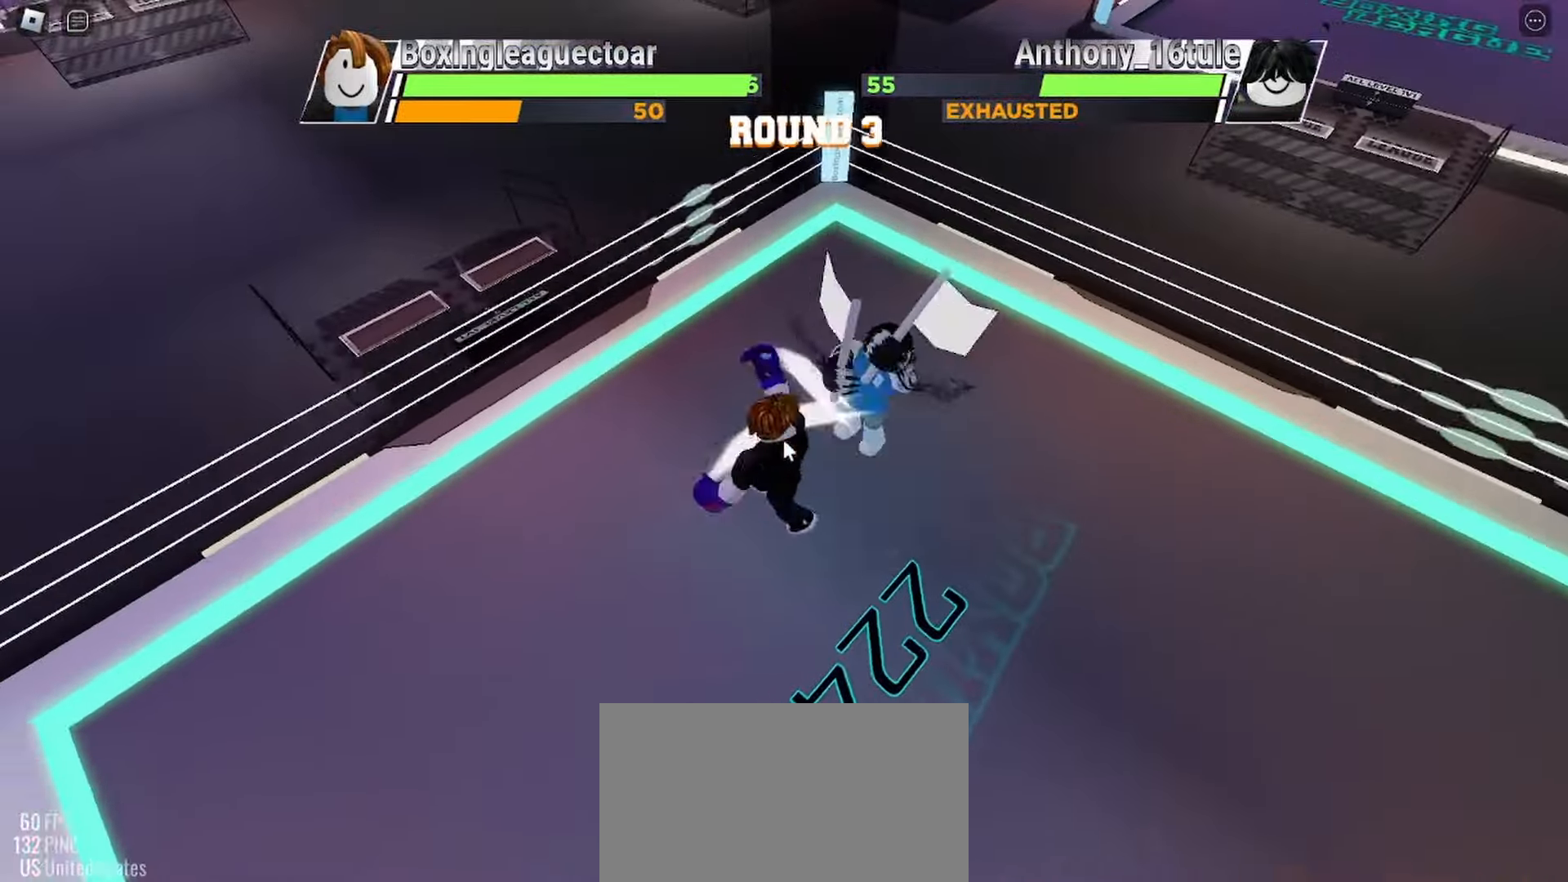
{"keys": [], "mouse": [], "events": []}
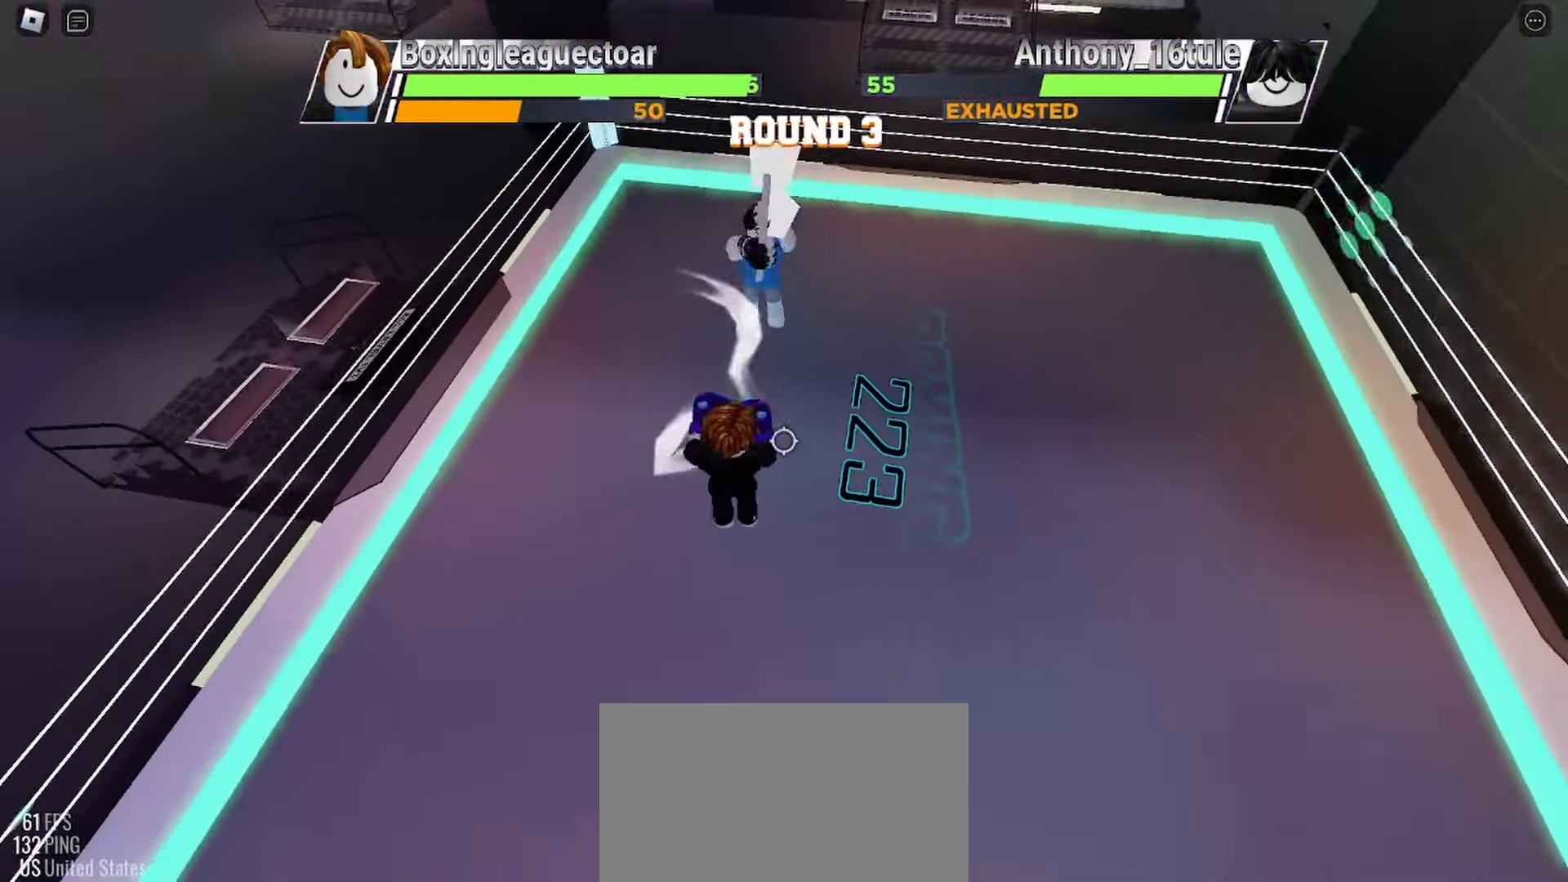
{"keys": [], "mouse": [], "events": []}
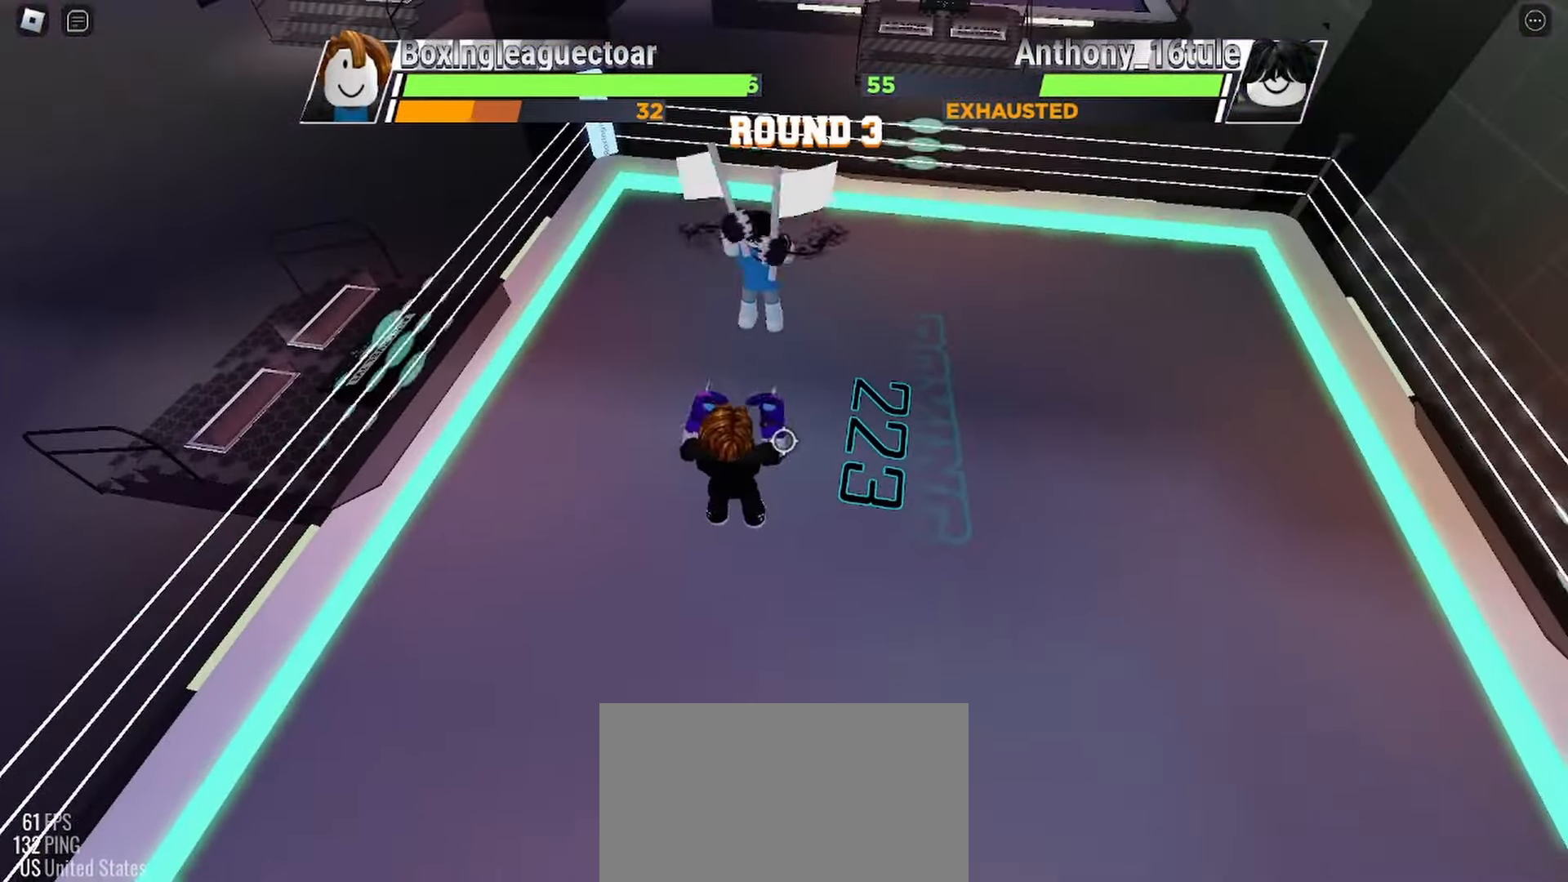
{"keys": [], "mouse": [], "events": []}
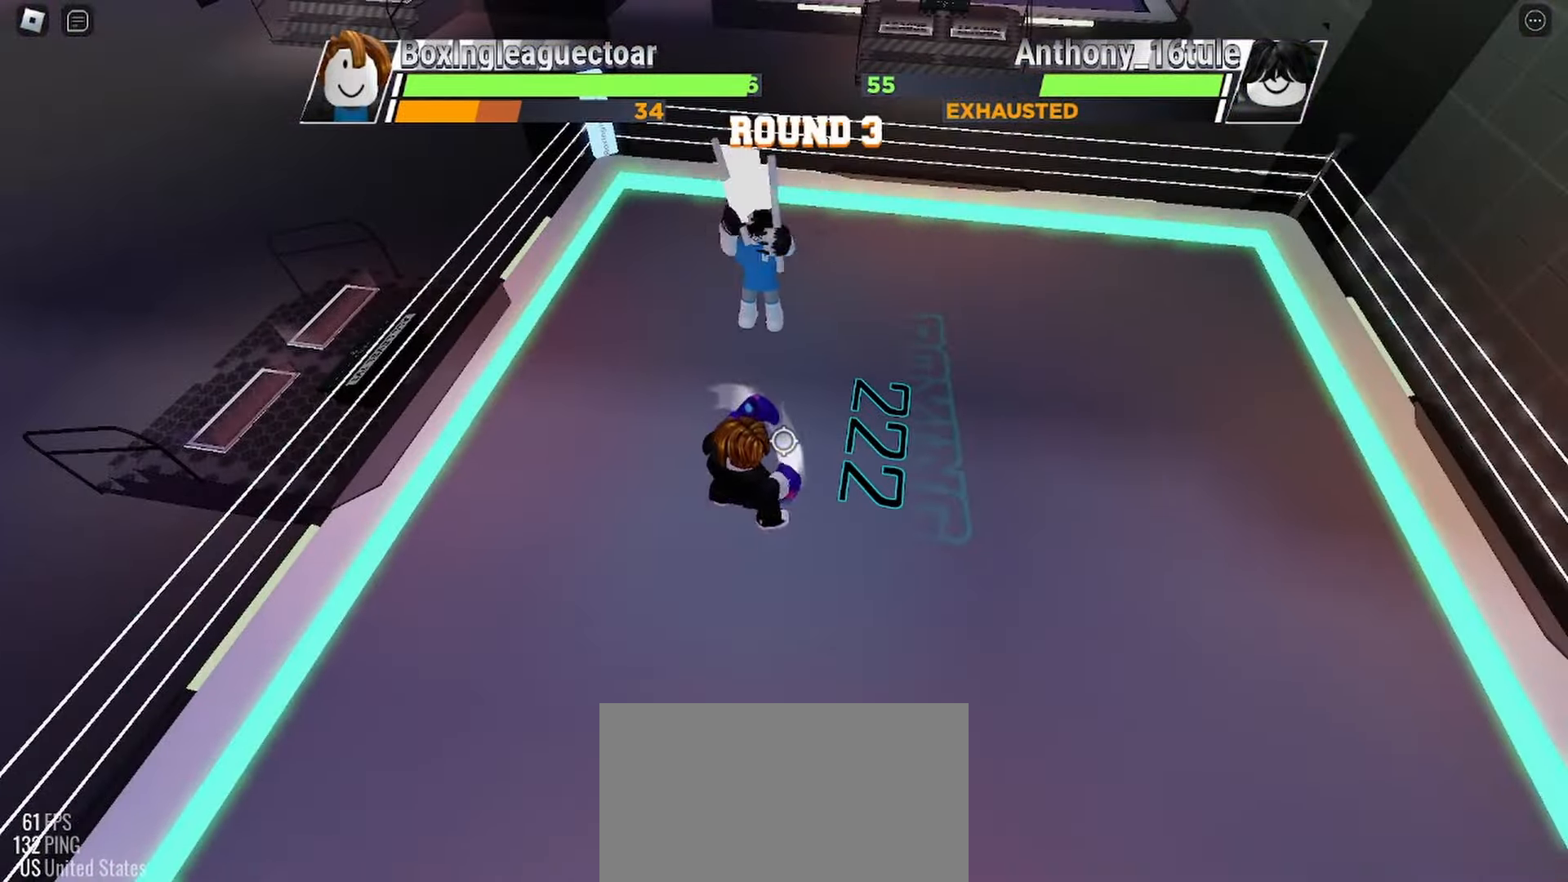
{"keys": [], "mouse": [], "events": []}
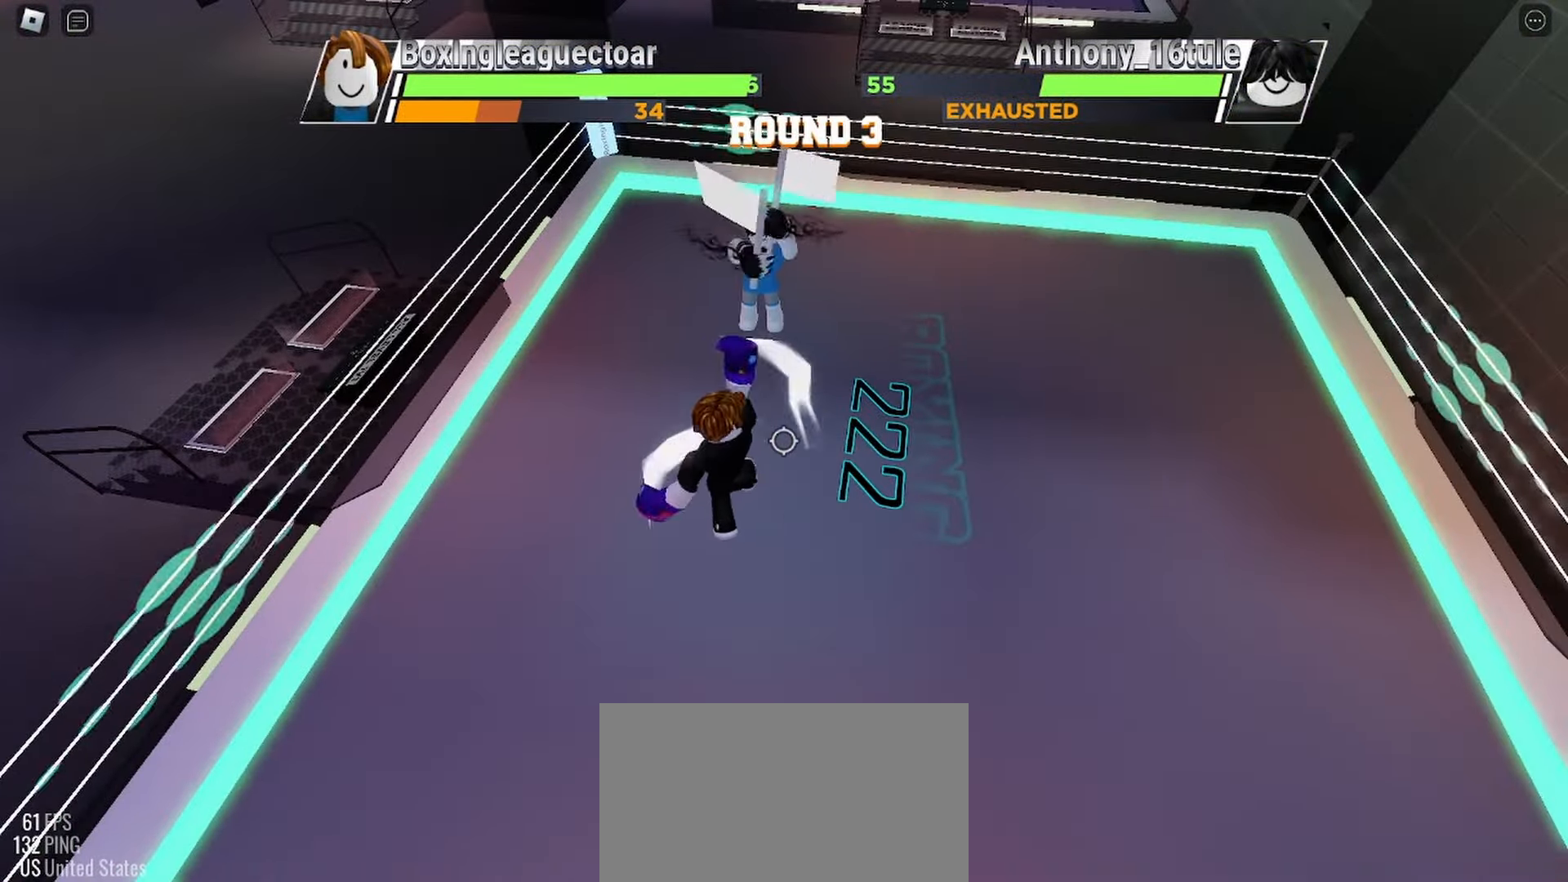
{"keys": [], "mouse": [], "events": []}
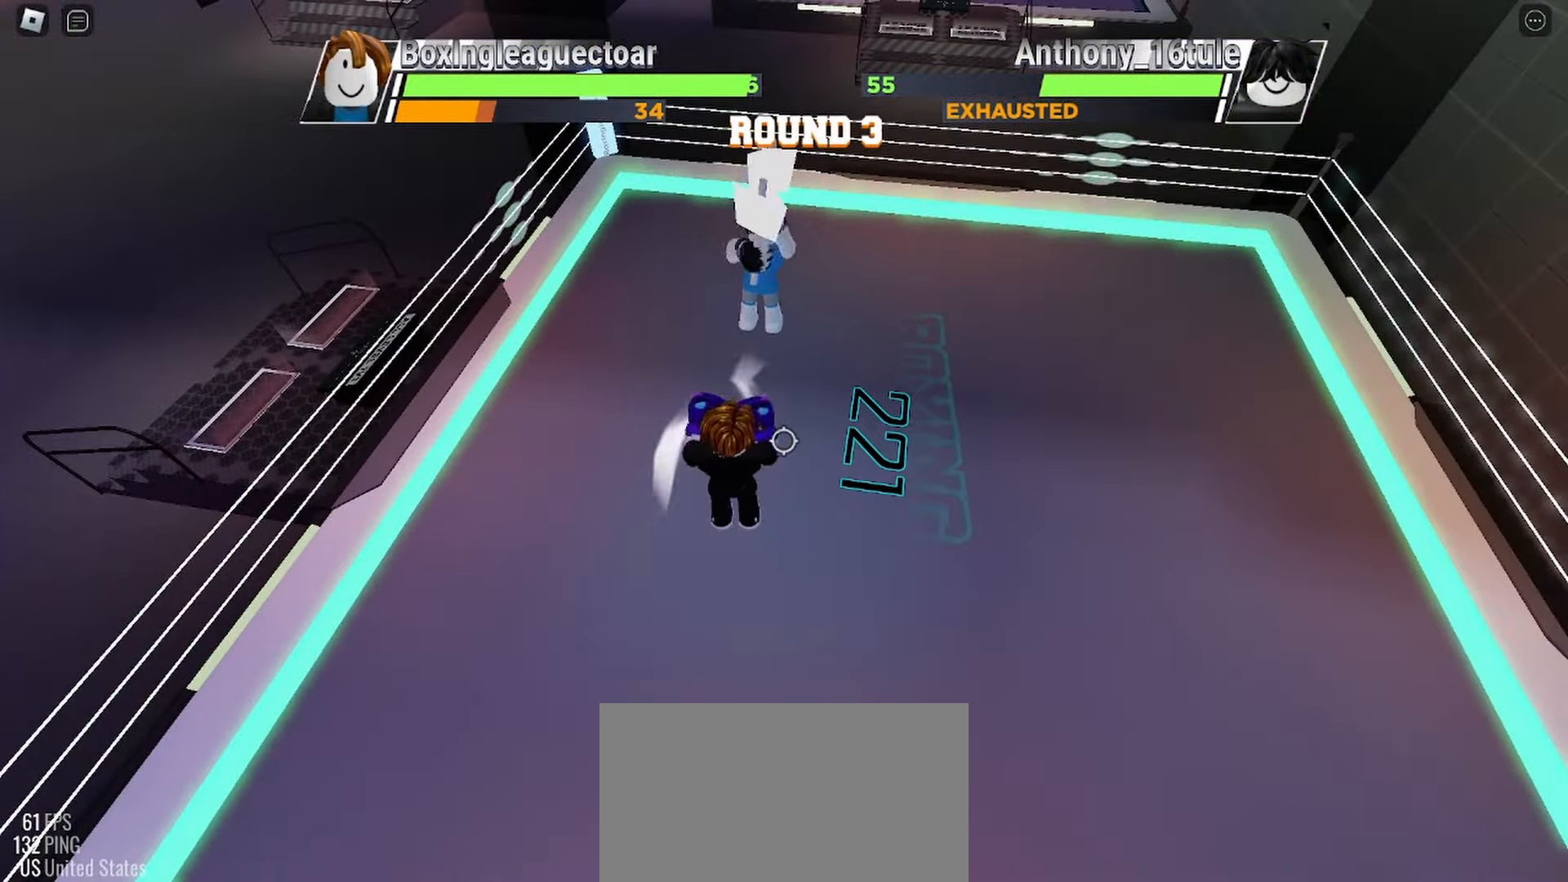
{"keys": [], "mouse": [], "events": []}
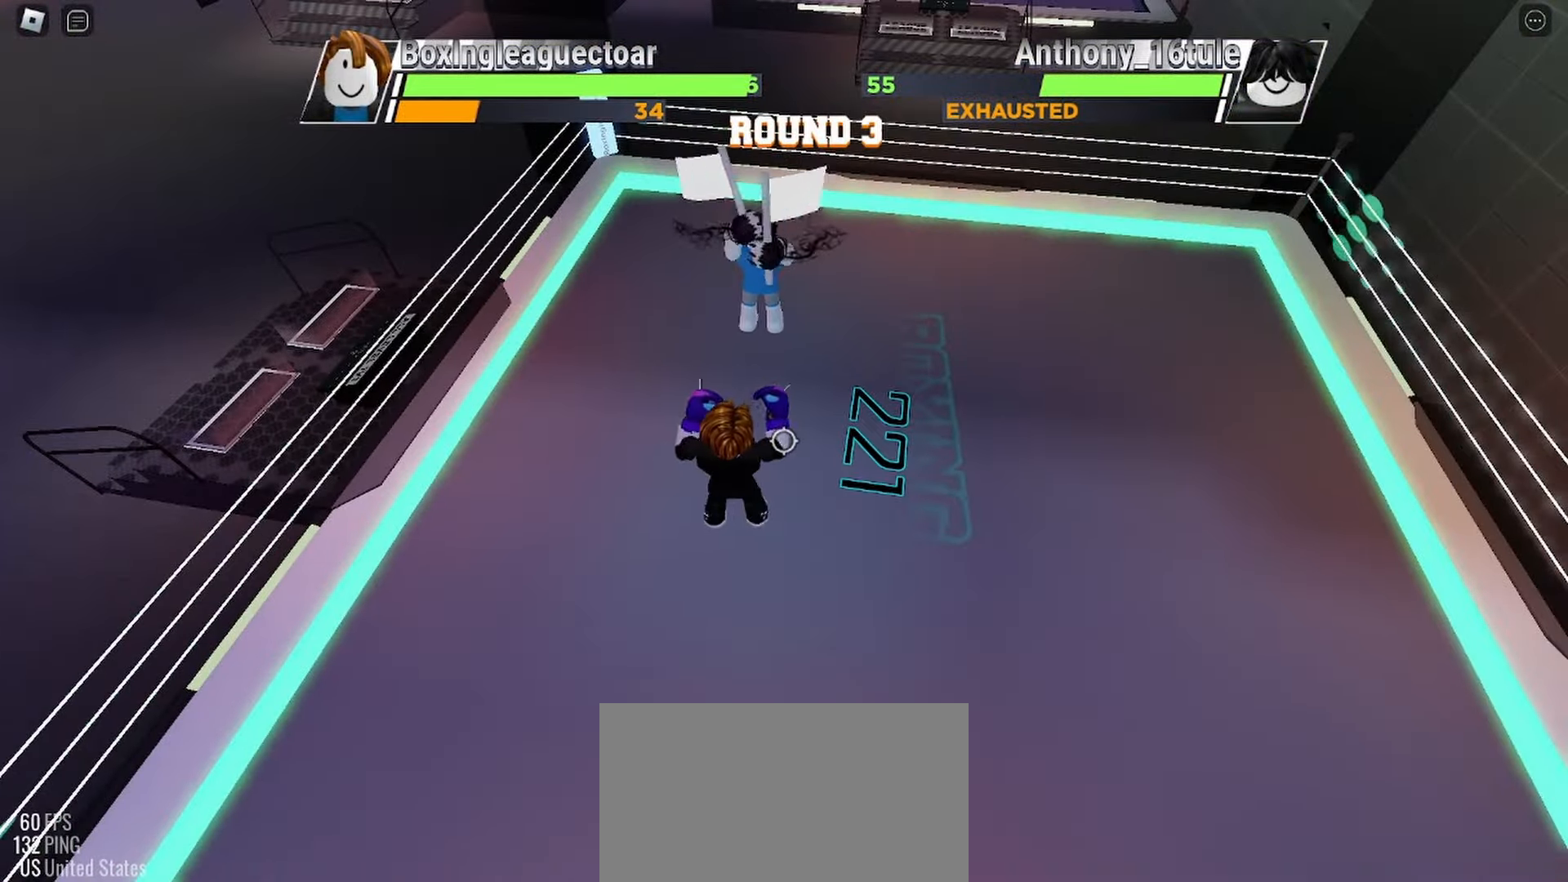
{"keys": [], "mouse": [], "events": [[67, "e", "down"], [200, "e", "up"]]}
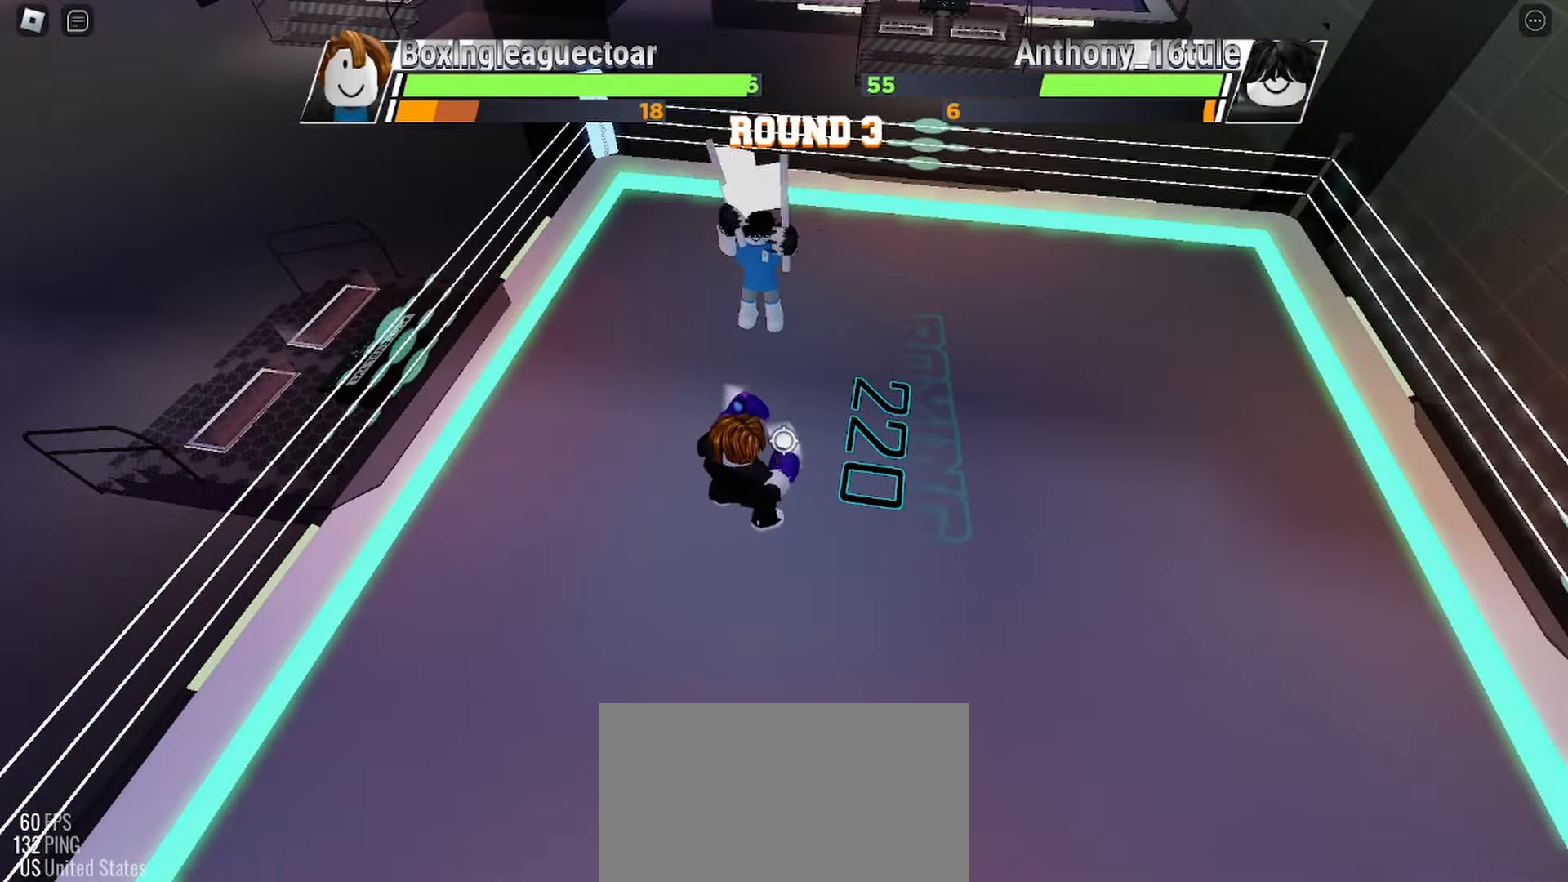
{"keys": [], "mouse": [], "events": []}
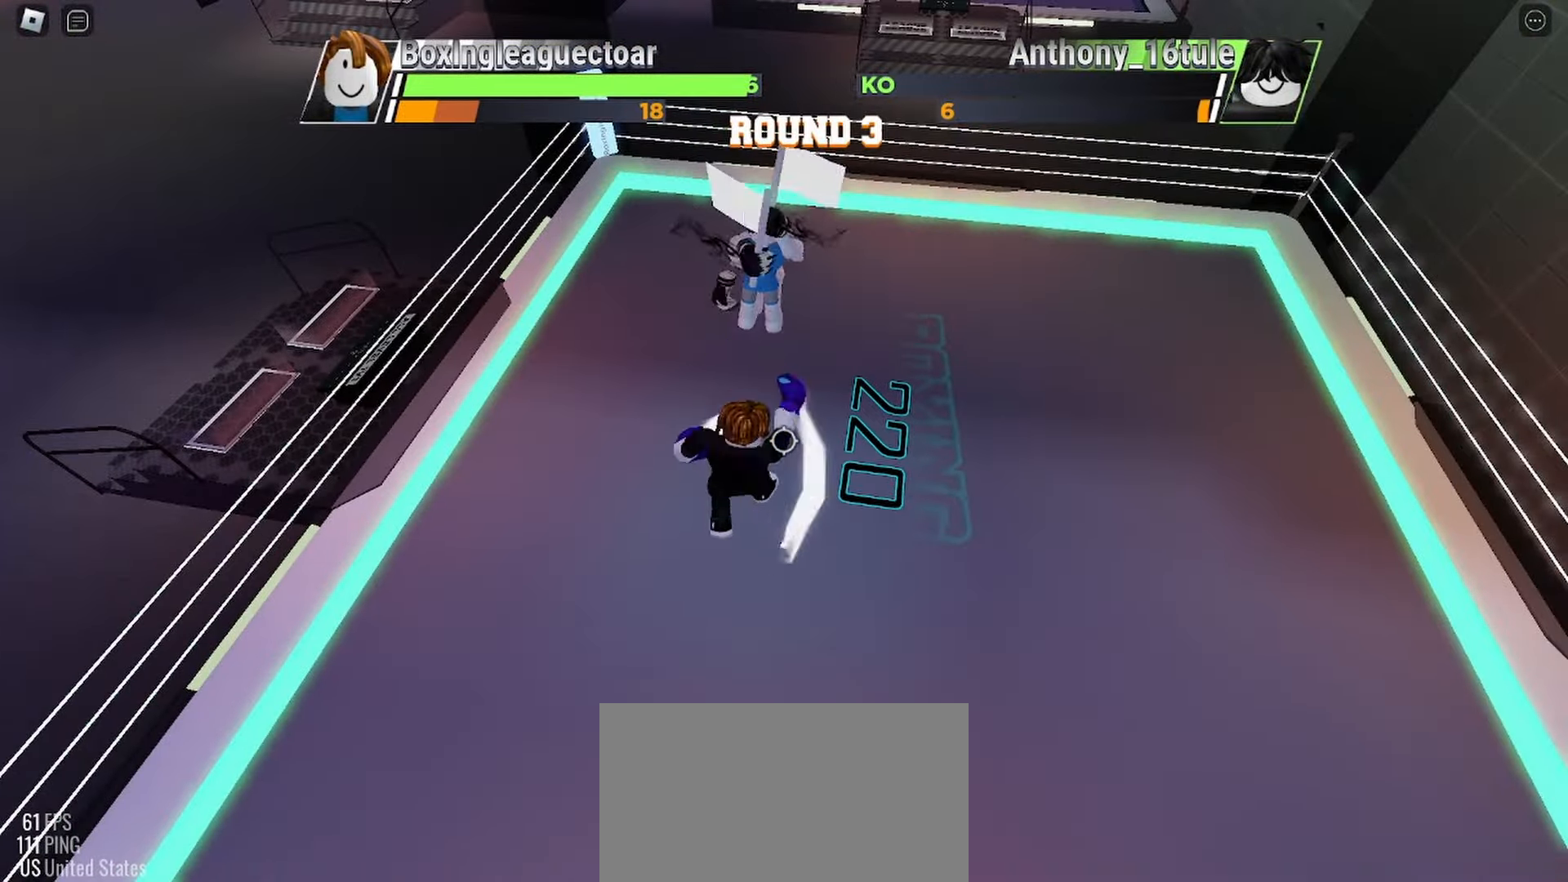
{"keys": [], "mouse": [], "events": []}
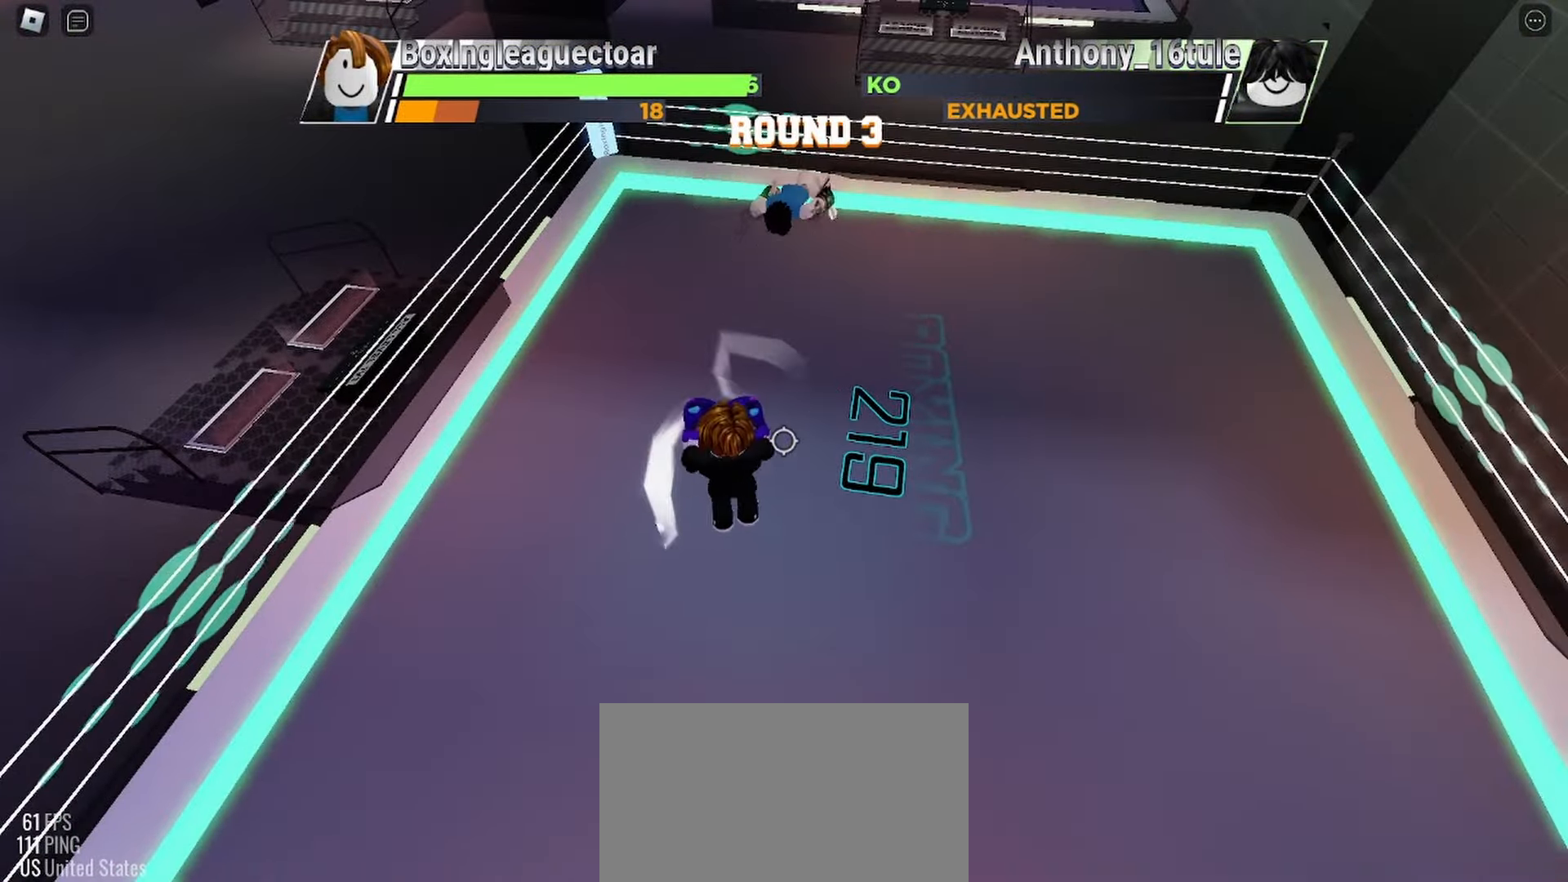
{"keys": [], "mouse": [], "events": []}
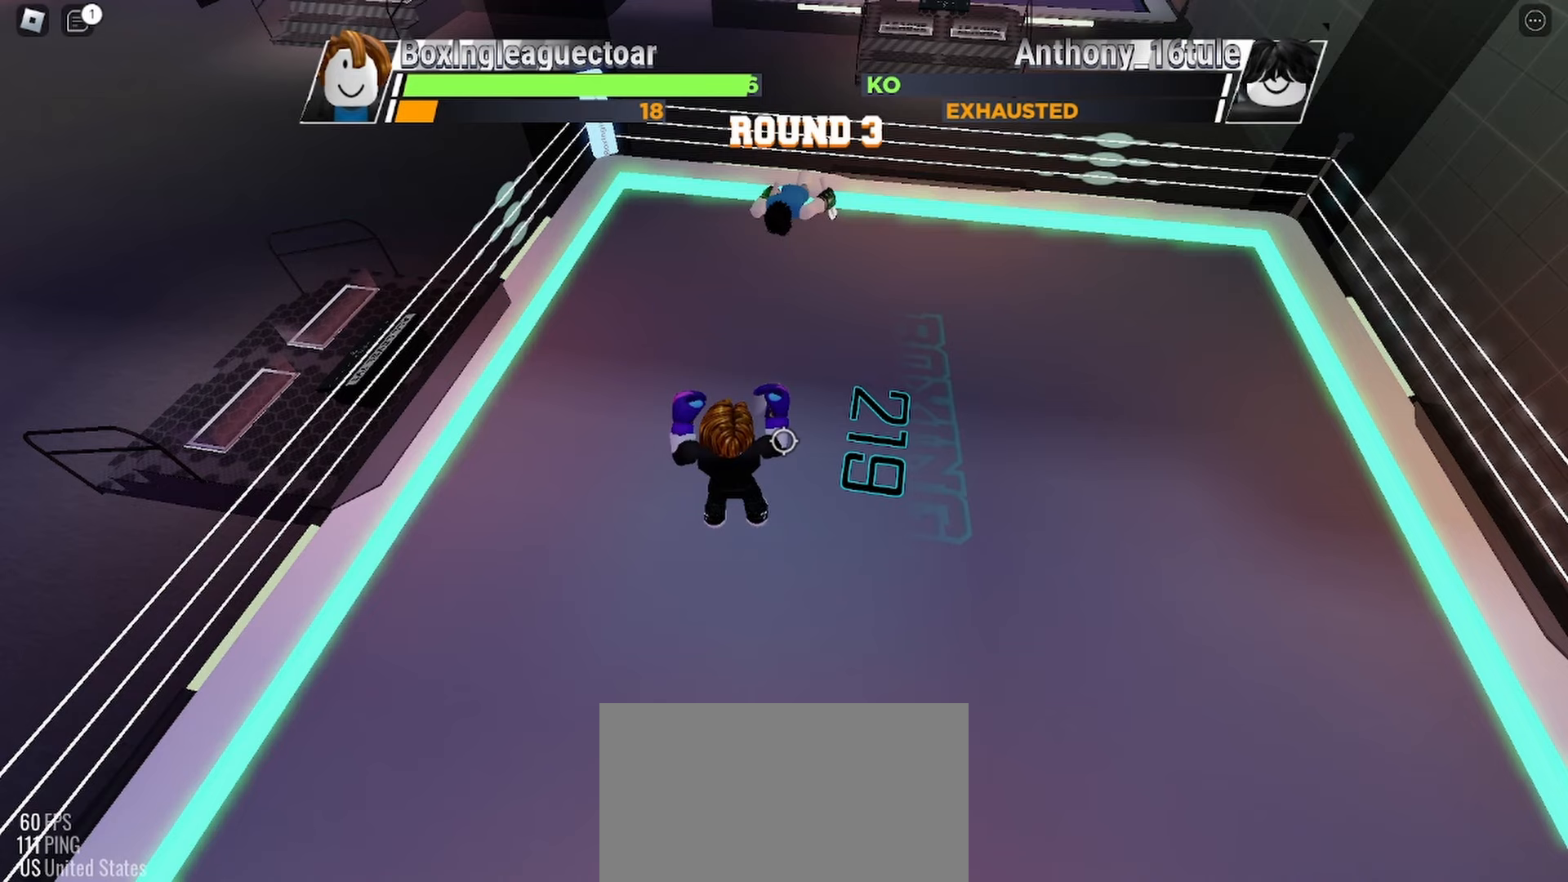
{"keys": ["e"], "mouse": [], "events": [[433, "e", "down"]]}
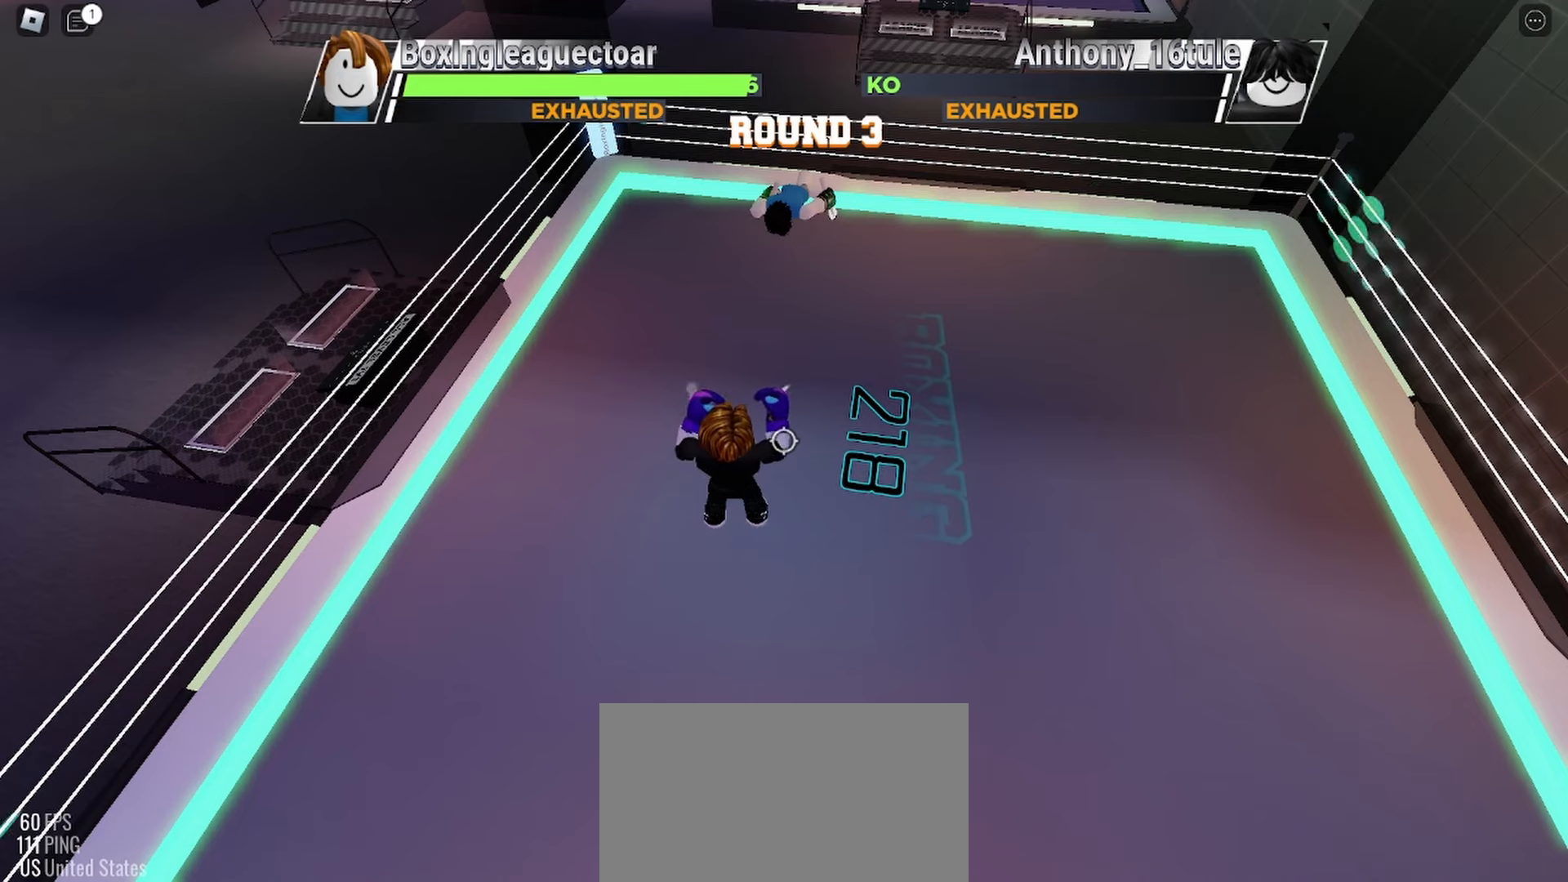
{"keys": [], "mouse": [], "events": [[100, "e", "up"]]}